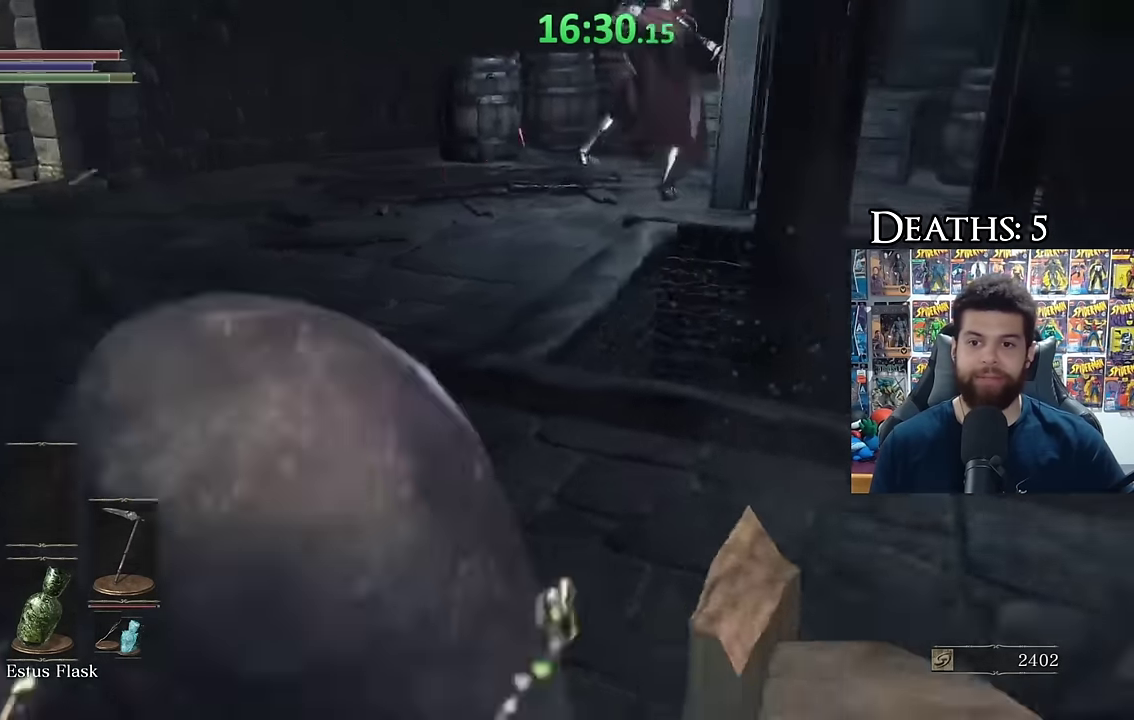
Gameplay with a controller (Xbox layout); each line is a JSON object with the inputs held at the frame after it. "events" lists button and stick changes between this image and that frame as [ms after this image, input, new state], when the widget could be followed in between. Not read: L2 R2.
{"buttons": [], "left_stick": "up-right", "right_stick": "left", "events": [[66, "right_stick", "center"], [100, "left_stick", "right"], [183, "left_stick", "up-right"], [316, "B", "up"], [450, "right_stick", "left"]]}
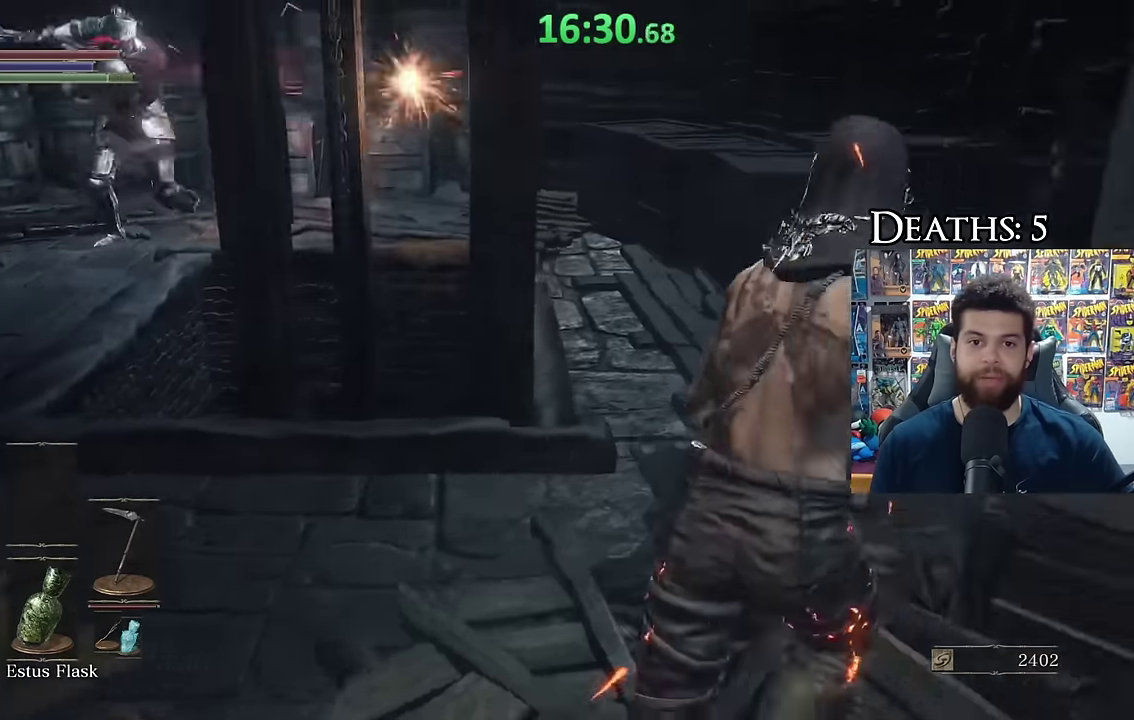
{"buttons": [], "left_stick": "center", "right_stick": "center", "events": [[50, "left_stick", "up"], [150, "left_stick", "up-left"], [166, "right_stick", "center"], [233, "left_stick", "center"], [250, "right_stick", "down"], [366, "right_stick", "center"]]}
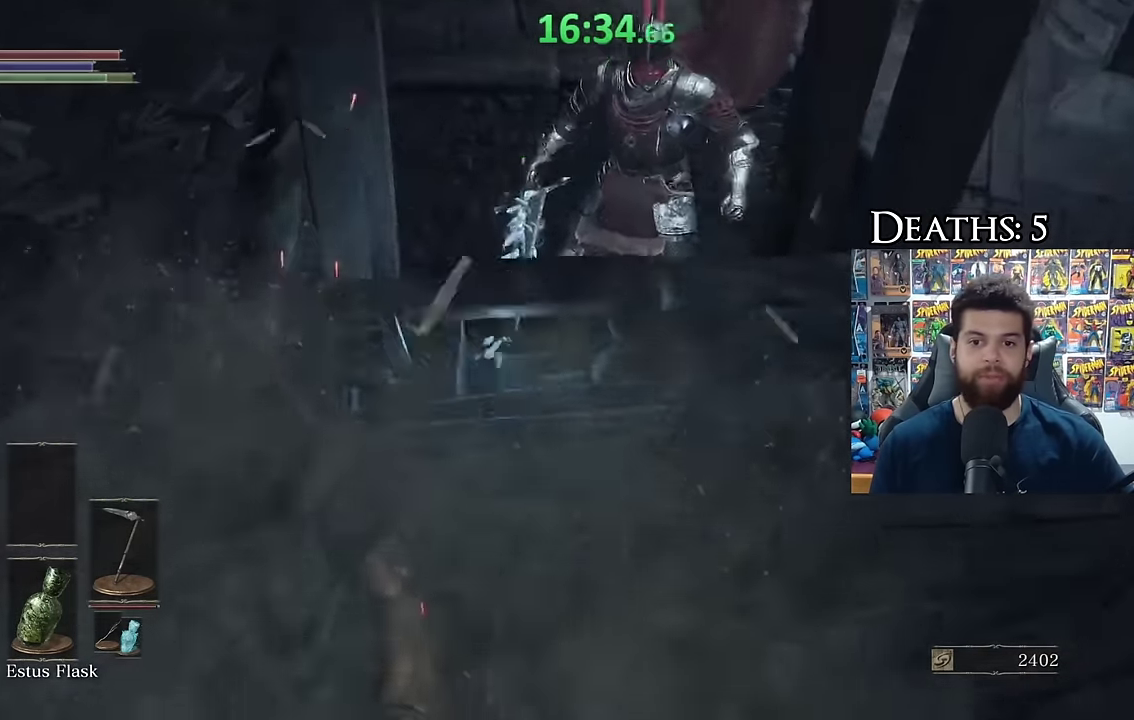
{"buttons": ["B"], "left_stick": "up-left", "right_stick": "center", "events": [[150, "left_stick", "up-left"], [183, "right_stick", "up"], [283, "right_stick", "center"], [366, "B", "down"]]}
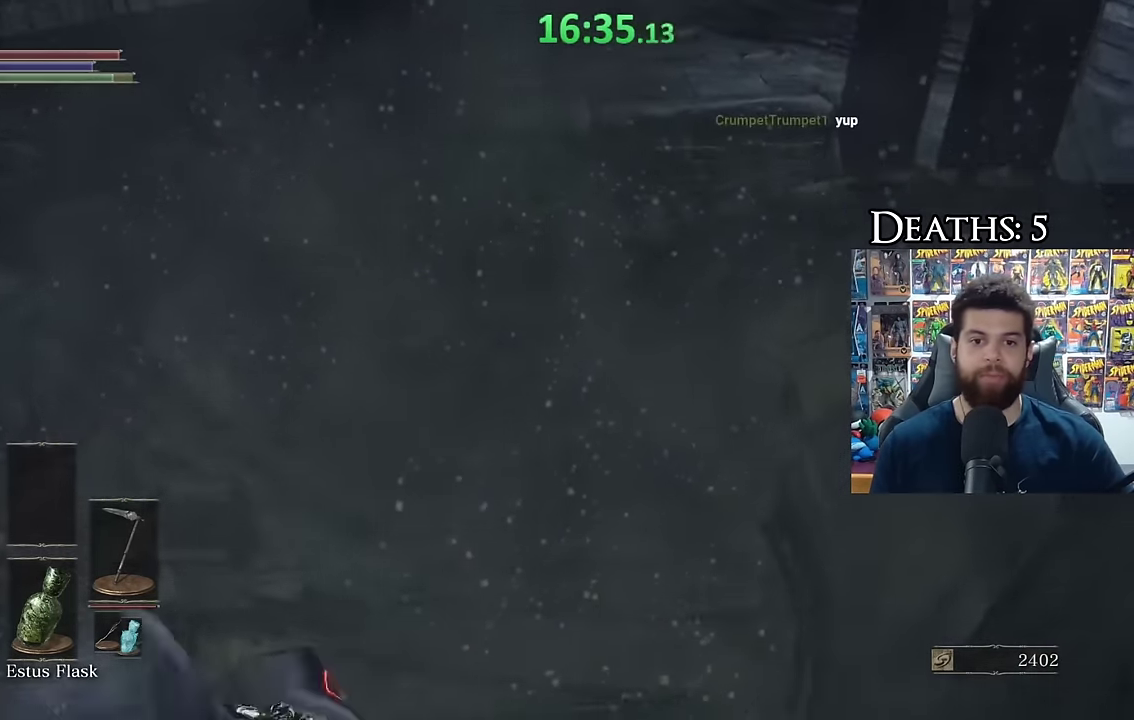
{"buttons": ["B"], "left_stick": "left", "right_stick": "center", "events": [[216, "right_stick", "right"], [283, "left_stick", "left"], [400, "right_stick", "center"]]}
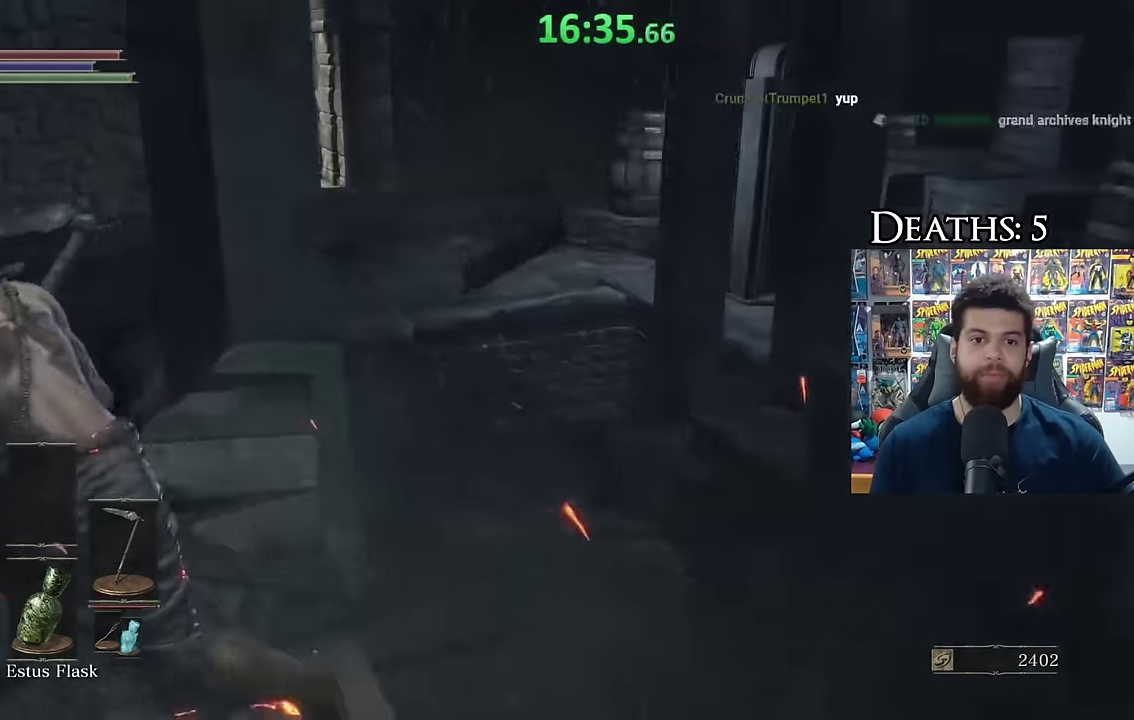
{"buttons": [], "left_stick": "center", "right_stick": "left", "events": [[100, "B", "up"], [116, "right_stick", "left"], [233, "right_stick", "down-left"], [283, "right_stick", "left"], [333, "left_stick", "up-right"], [467, "left_stick", "center"]]}